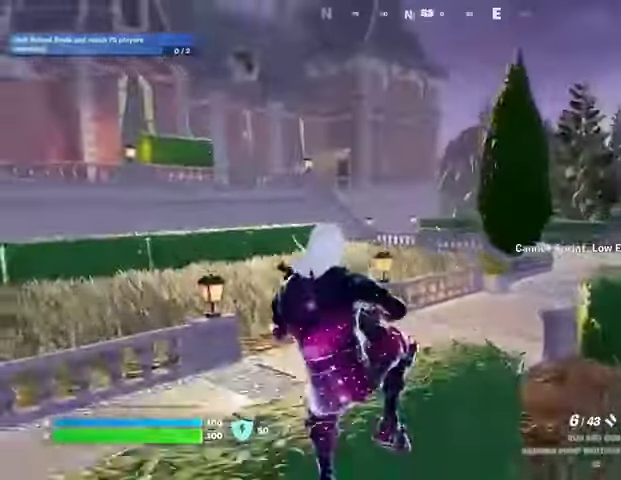
Gameplay with a controller (PlayStation layout); each line is a JSON object with the inputs held at the frame after it (dt_ms = milliseconds from this image to that frame). "button_events" lists button changes between this image and that frame as [ms after this image, input, new state], when the widget could be followed in between (sticks are given only as held states).
{"dt_ms": 500, "buttons": [], "left_stick": "up-left", "right_stick": "left", "button_events": [[233, "L3", "down"], [333, "L3", "up"], [400, "CROSS", "down"], [467, "CROSS", "up"]]}
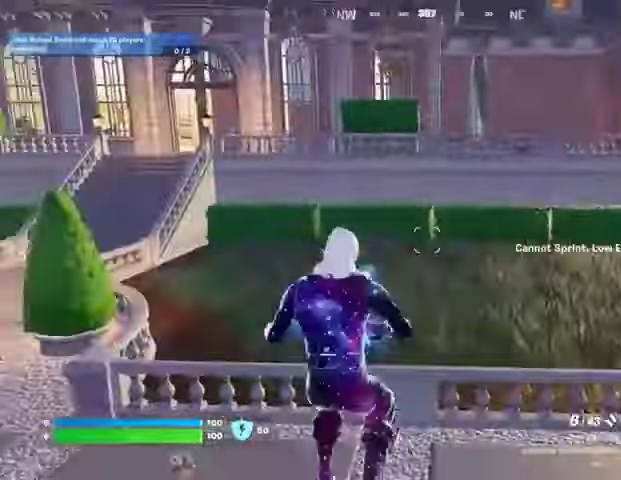
{"dt_ms": 1000, "buttons": [], "left_stick": "up", "right_stick": "right", "button_events": []}
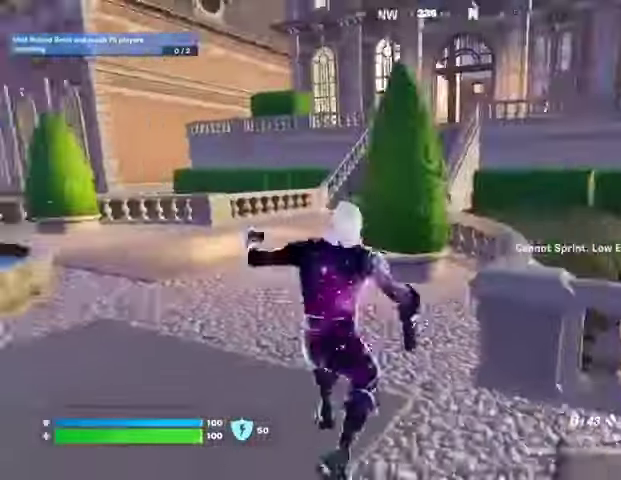
{"dt_ms": 500, "buttons": [], "left_stick": "up-left", "right_stick": "center", "button_events": []}
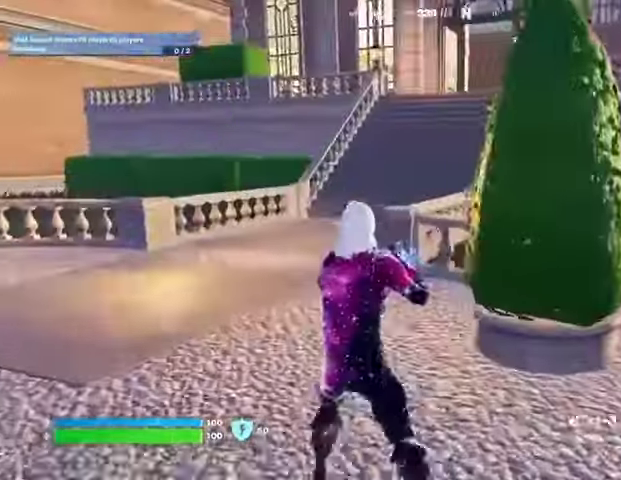
{"dt_ms": 1000, "buttons": [], "left_stick": "center", "right_stick": "center", "button_events": [[100, "L3", "down"], [200, "L3", "up"], [267, "L3", "down"], [333, "L3", "up"], [600, "CROSS", "down"], [700, "CROSS", "up"]]}
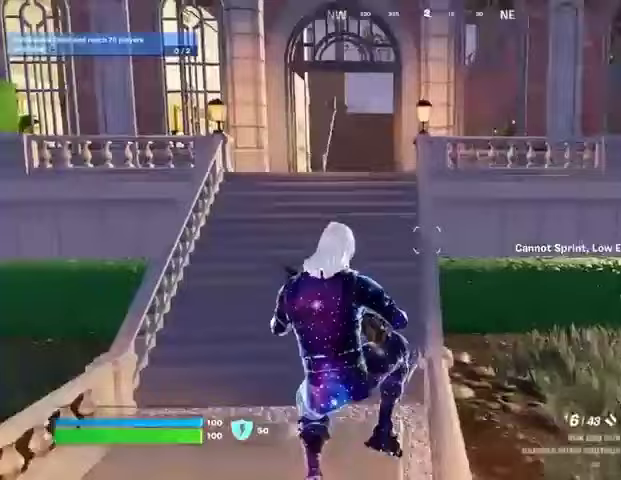
{"dt_ms": 500, "buttons": [], "left_stick": "center", "right_stick": "center", "button_events": []}
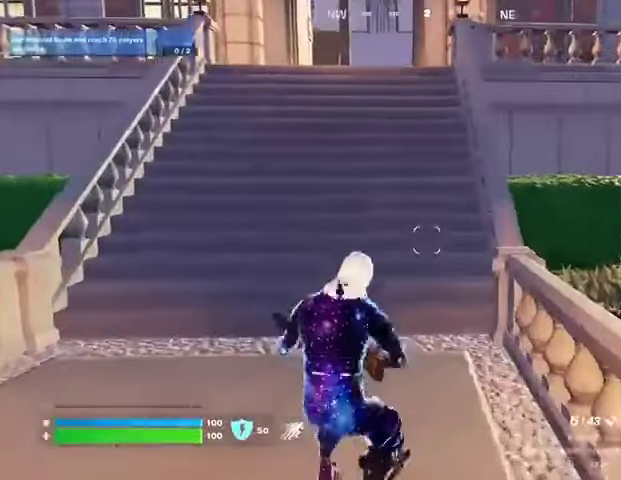
{"dt_ms": 500, "buttons": ["CROSS"], "left_stick": "center", "right_stick": "center", "button_events": [[467, "CROSS", "down"]]}
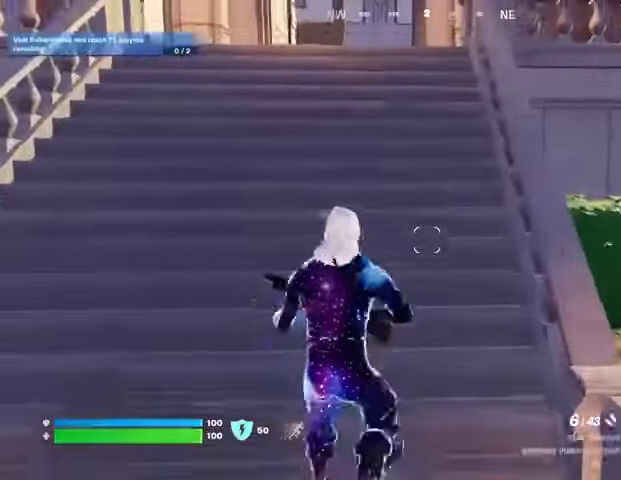
{"dt_ms": 1000, "buttons": [], "left_stick": "left", "right_stick": "center", "button_events": [[33, "CROSS", "up"], [500, "L3", "down"], [600, "L3", "up"]]}
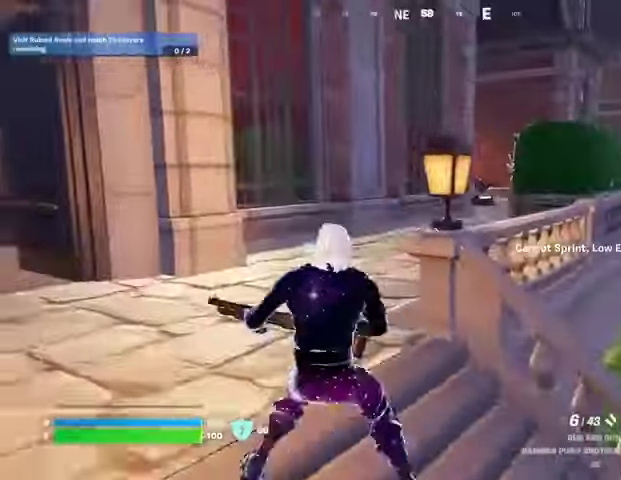
{"dt_ms": 500, "buttons": [], "left_stick": "up-right", "right_stick": "left", "button_events": [[300, "L3", "down"], [367, "L3", "up"]]}
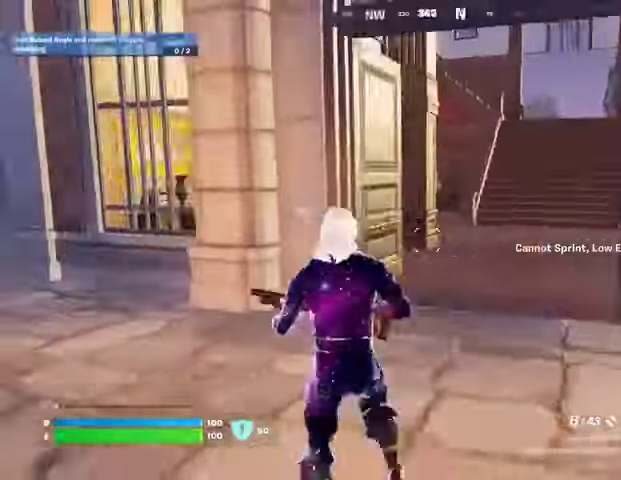
{"dt_ms": 500, "buttons": [], "left_stick": "up-left", "right_stick": "right", "button_events": []}
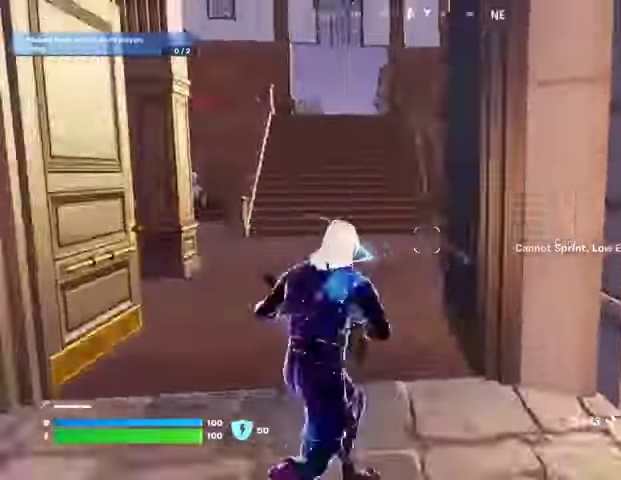
{"dt_ms": 500, "buttons": [], "left_stick": "up-left", "right_stick": "left", "button_events": [[200, "L3", "down"], [300, "L3", "up"]]}
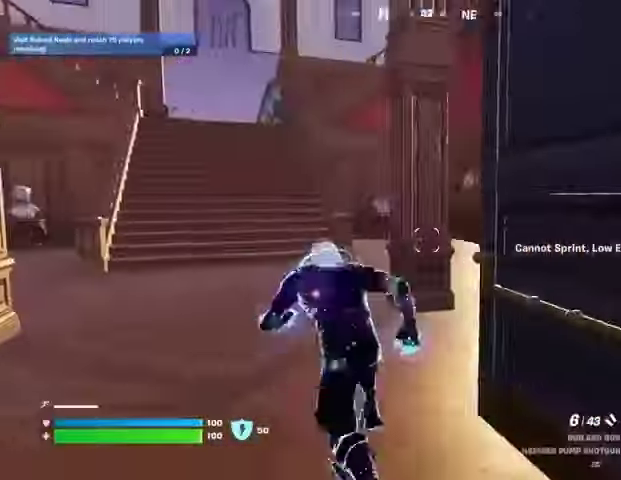
{"dt_ms": 500, "buttons": [], "left_stick": "up-left", "right_stick": "center", "button_events": []}
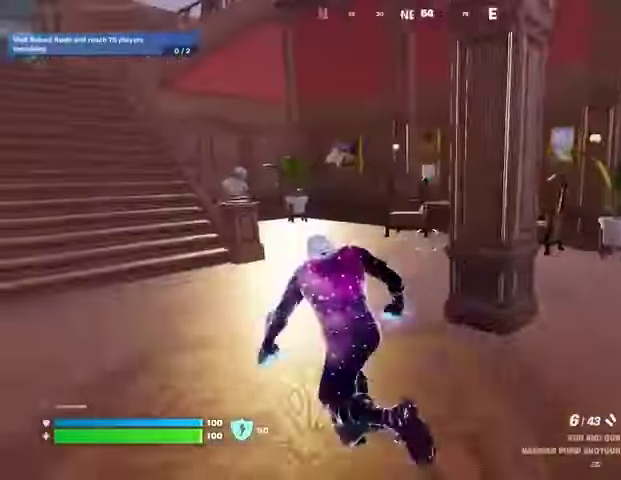
{"dt_ms": 1000, "buttons": [], "left_stick": "up-left", "right_stick": "center", "button_events": [[333, "CROSS", "down"], [433, "CROSS", "up"]]}
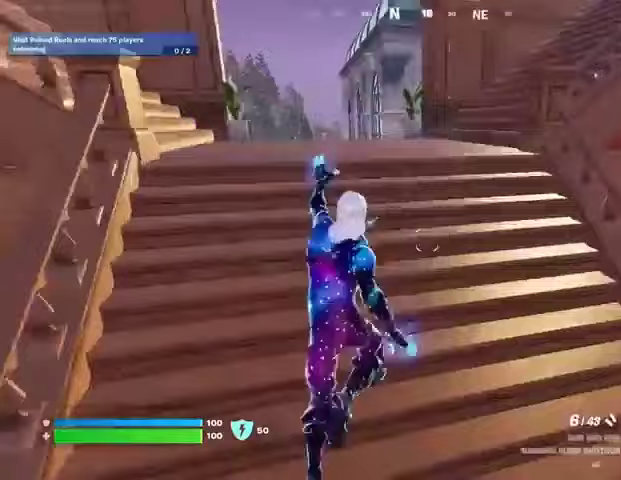
{"dt_ms": 1000, "buttons": [], "left_stick": "up-right", "right_stick": "center", "button_events": []}
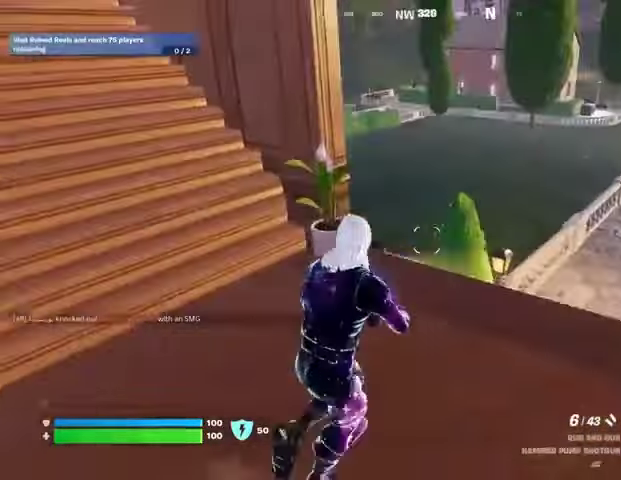
{"dt_ms": 500, "buttons": [], "left_stick": "up-left", "right_stick": "right", "button_events": [[400, "CROSS", "down"], [500, "CROSS", "up"]]}
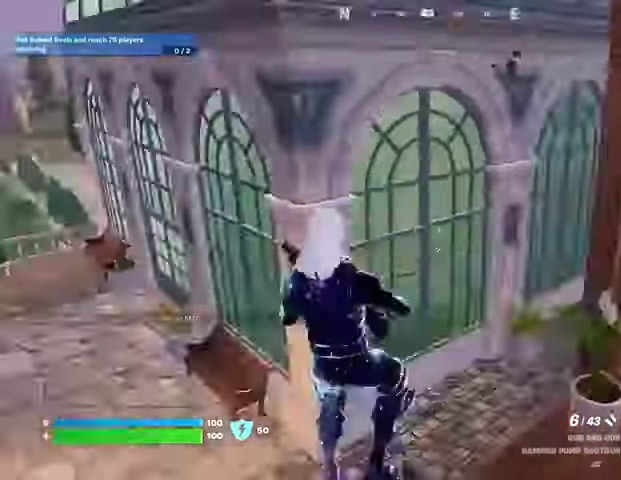
{"dt_ms": 500, "buttons": [], "left_stick": "left", "right_stick": "center", "button_events": []}
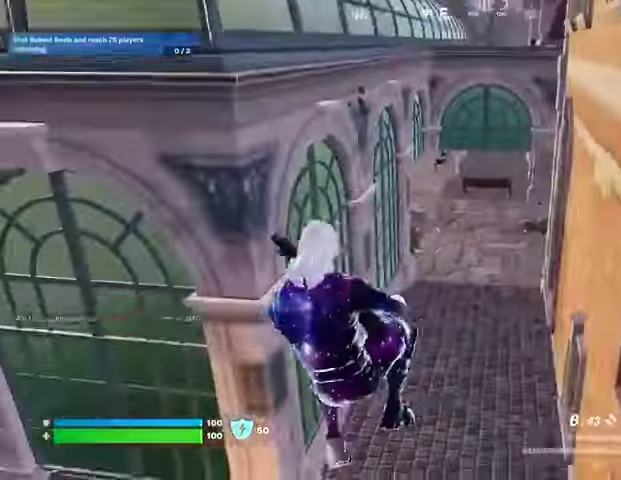
{"dt_ms": 500, "buttons": ["L3"], "left_stick": "up-left", "right_stick": "left", "button_events": [[500, "L3", "down"]]}
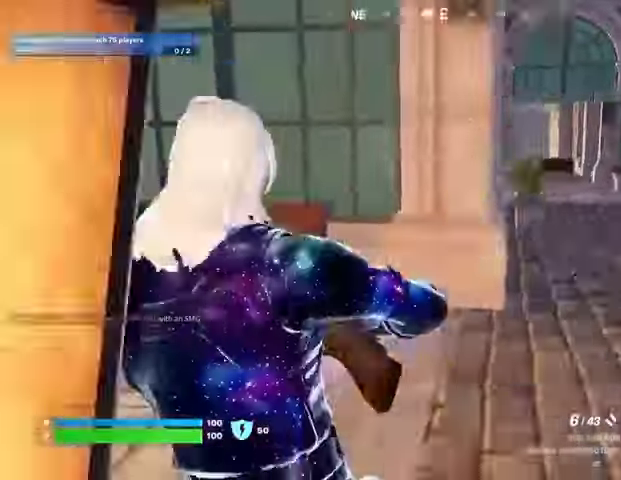
{"dt_ms": 500, "buttons": [], "left_stick": "up-right", "right_stick": "left", "button_events": [[67, "L3", "up"]]}
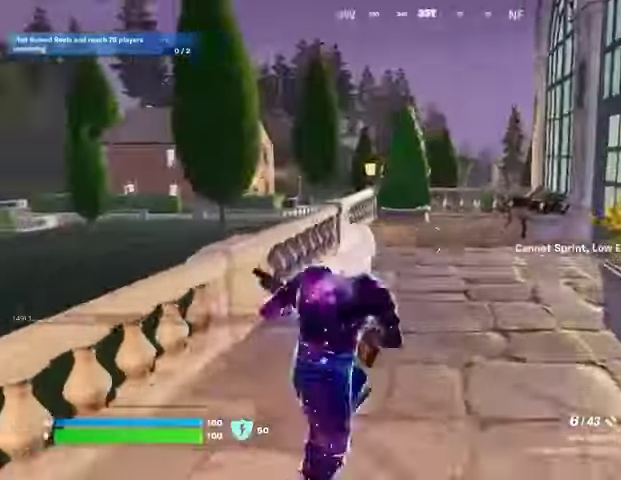
{"dt_ms": 1000, "buttons": ["L3"], "left_stick": "up", "right_stick": "right", "button_events": [[967, "L3", "down"]]}
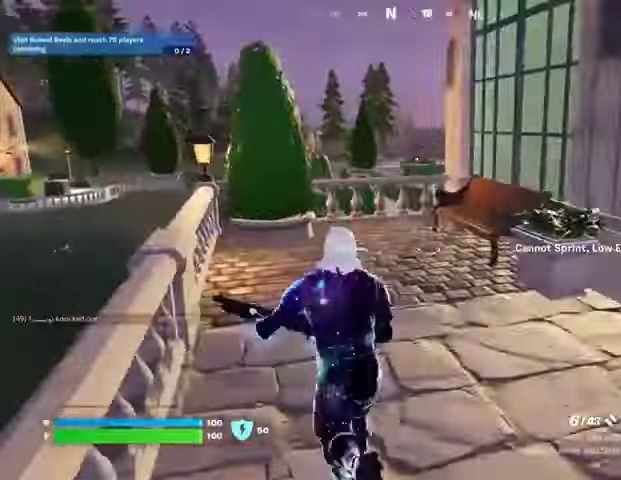
{"dt_ms": 1000, "buttons": [], "left_stick": "up-left", "right_stick": "center", "button_events": [[33, "L3", "up"], [767, "L3", "down"], [867, "L3", "up"]]}
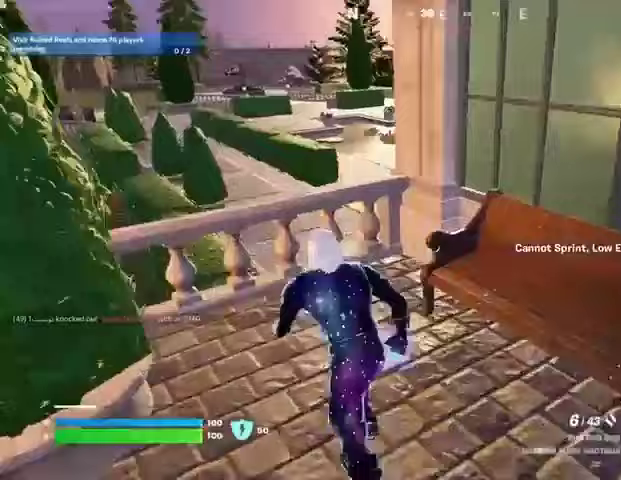
{"dt_ms": 500, "buttons": [], "left_stick": "up-left", "right_stick": "center", "button_events": [[67, "CROSS", "down"], [100, "CROSS", "up"]]}
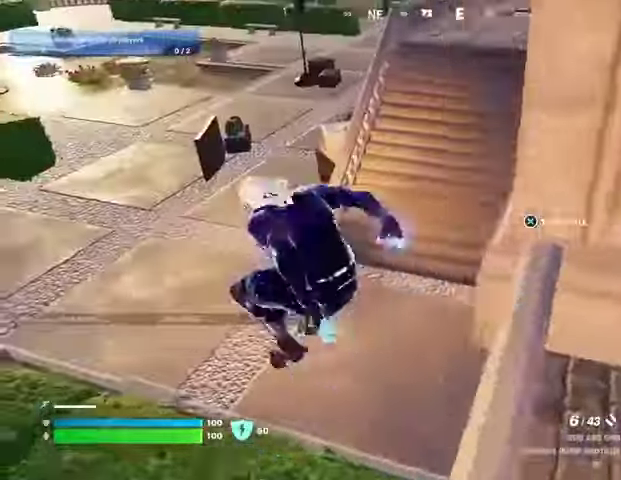
{"dt_ms": 500, "buttons": [], "left_stick": "up-left", "right_stick": "center", "button_events": []}
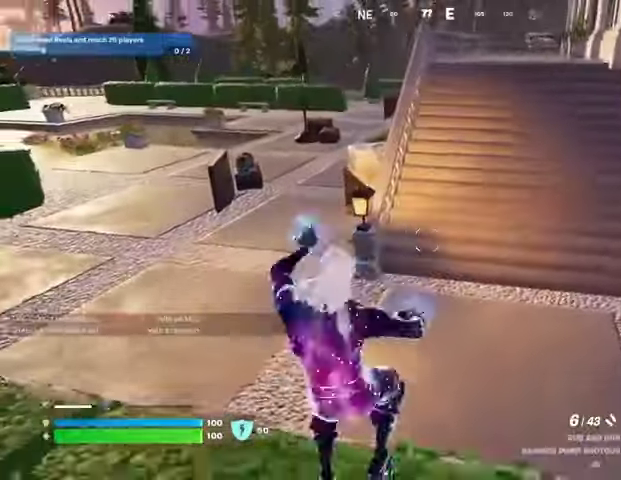
{"dt_ms": 500, "buttons": [], "left_stick": "left", "right_stick": "center", "button_events": []}
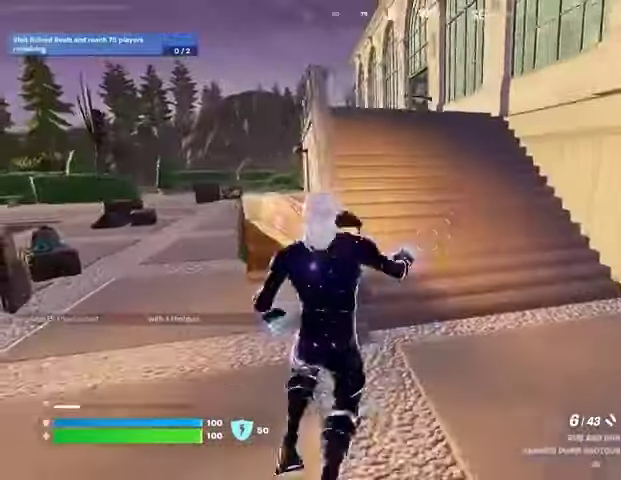
{"dt_ms": 500, "buttons": [], "left_stick": "up-left", "right_stick": "center", "button_events": []}
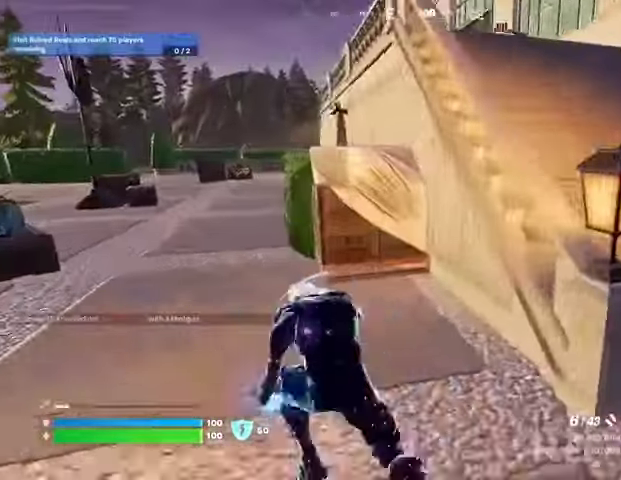
{"dt_ms": 500, "buttons": [], "left_stick": "up-left", "right_stick": "center", "button_events": []}
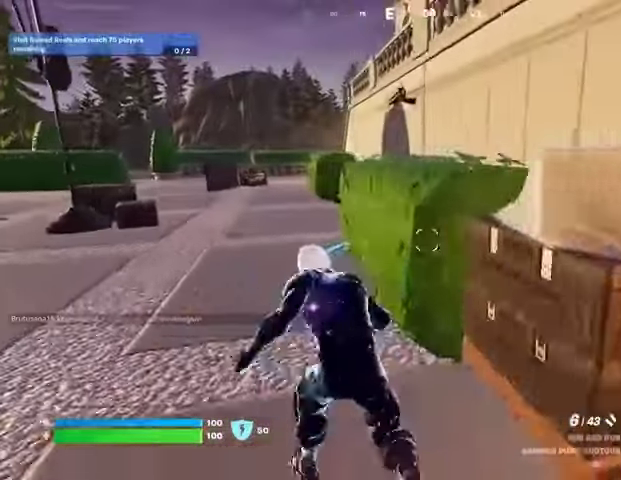
{"dt_ms": 500, "buttons": [], "left_stick": "up-left", "right_stick": "center", "button_events": []}
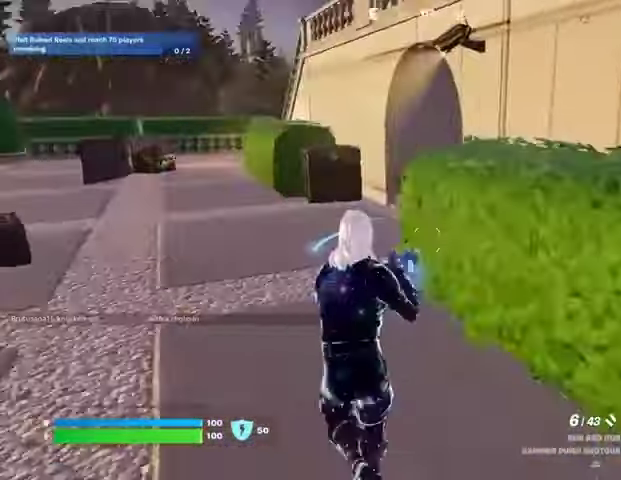
{"dt_ms": 500, "buttons": [], "left_stick": "up-right", "right_stick": "center", "button_events": []}
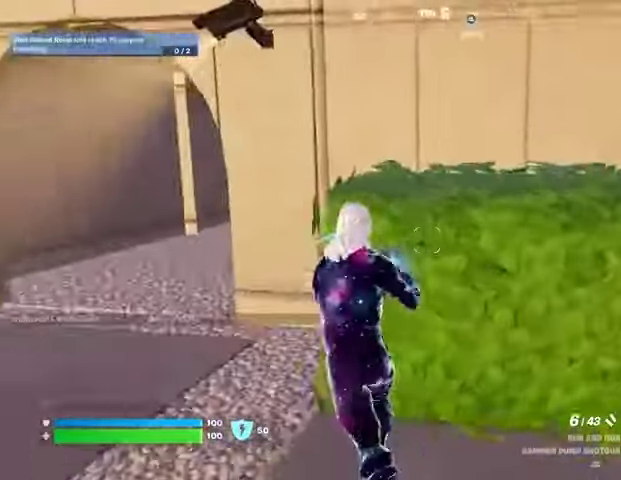
{"dt_ms": 500, "buttons": [], "left_stick": "up-left", "right_stick": "center", "button_events": []}
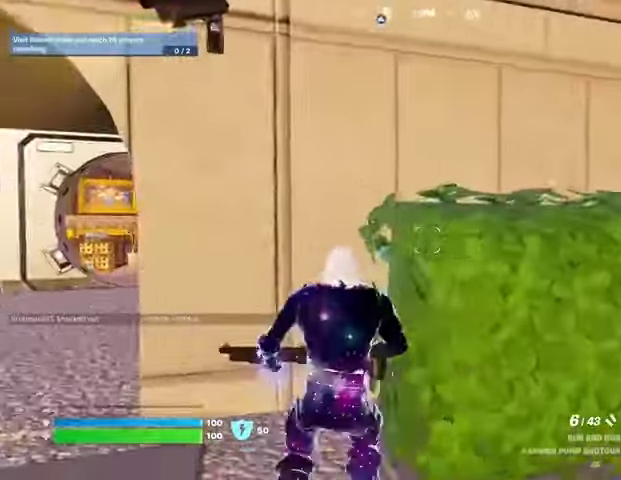
{"dt_ms": 500, "buttons": [], "left_stick": "right", "right_stick": "center", "button_events": []}
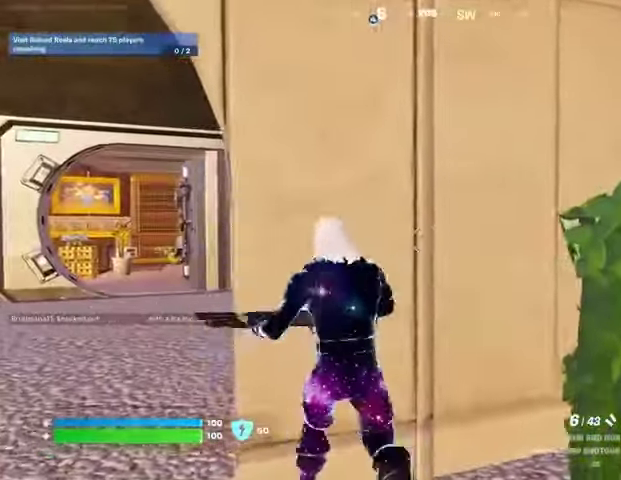
{"dt_ms": 1000, "buttons": [], "left_stick": "up-left", "right_stick": "center", "button_events": [[567, "L3", "down"], [633, "L3", "up"]]}